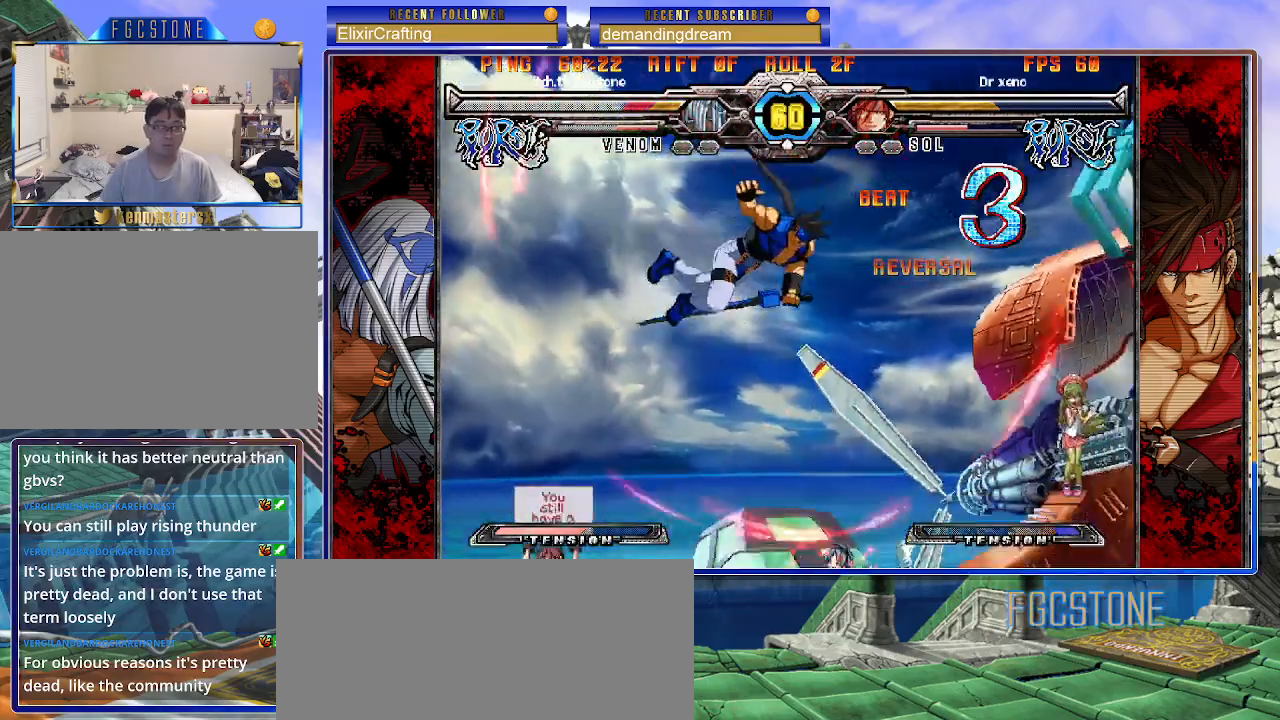
Gameplay with a controller (arcade stick); each line is a JSON object with the inputs held at the frame after it. "events" lists button and stick changes between this image and that frame as [ms after this image, input, new state], when the widget could be followed in between. Not read: L3 R3.
{"buttons": [], "left_stick": "down-right", "events": [[67, "S", "up"], [83, "K", "down"], [150, "S", "down"], [167, "K", "up"], [217, "left_stick", "down-right"], [233, "K", "down"], [233, "S", "up"], [367, "K", "up"]]}
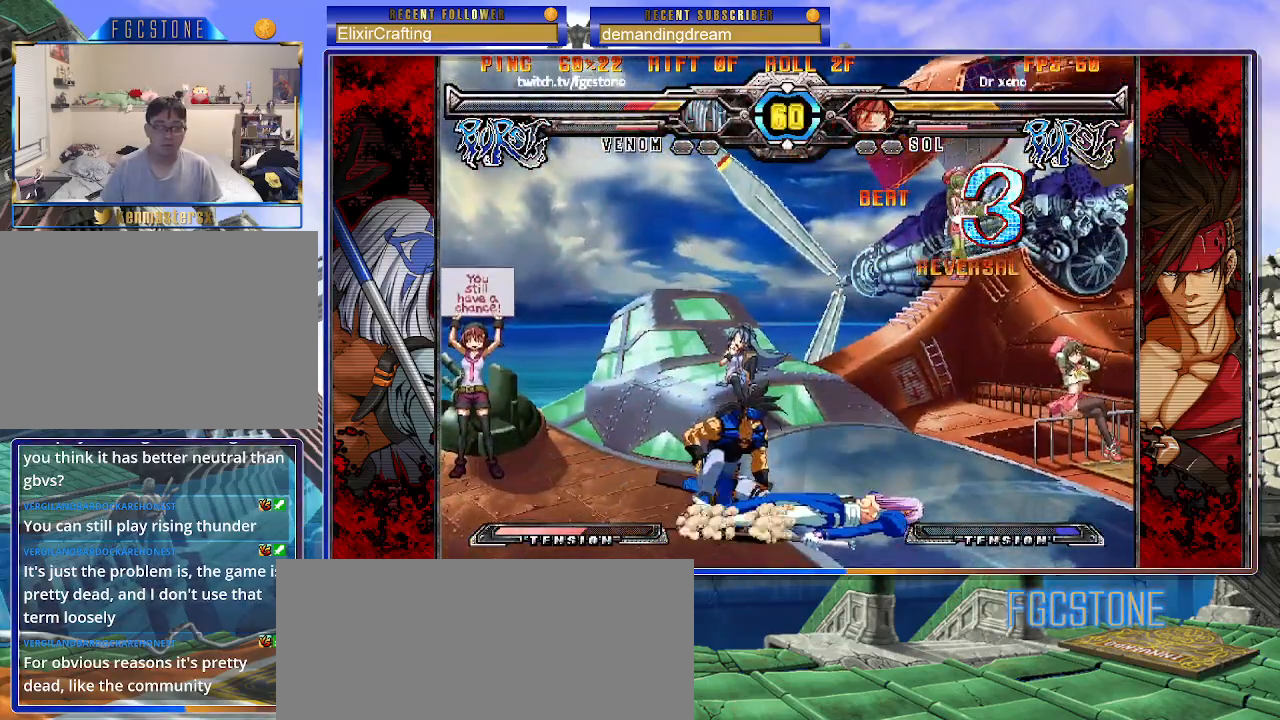
{"buttons": [], "left_stick": "down-right", "events": []}
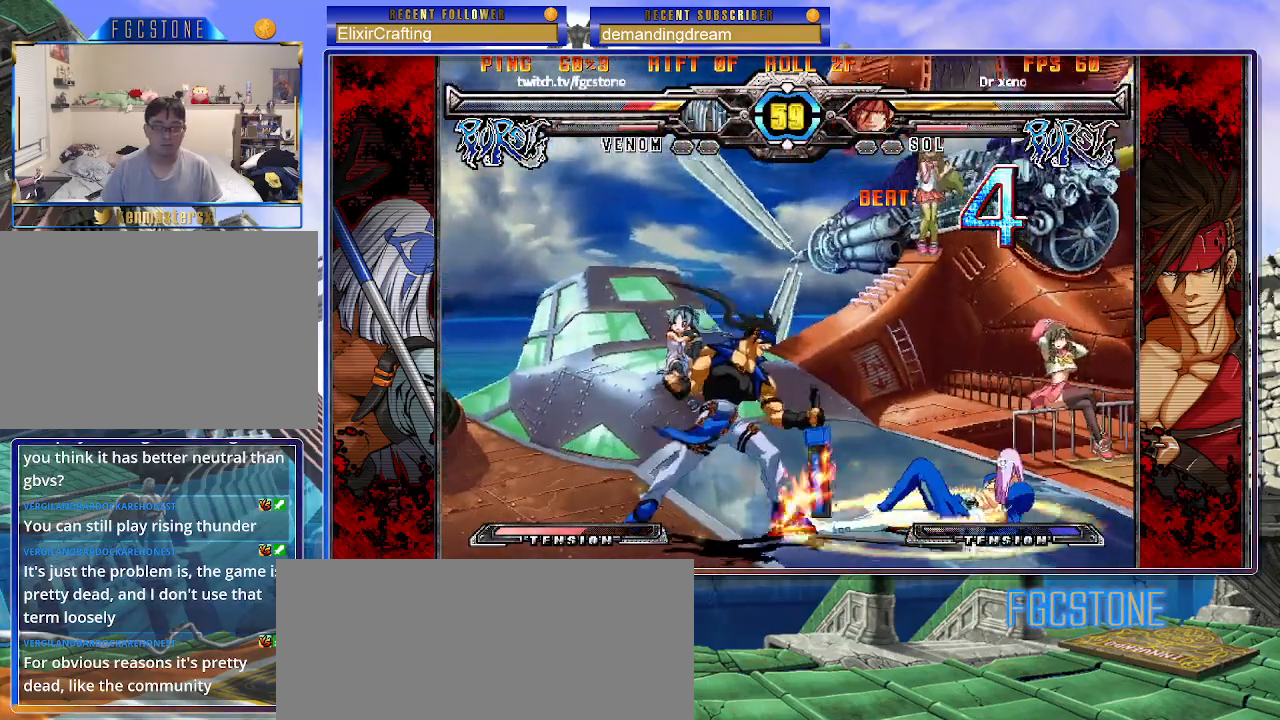
{"buttons": [], "left_stick": "down-right", "events": []}
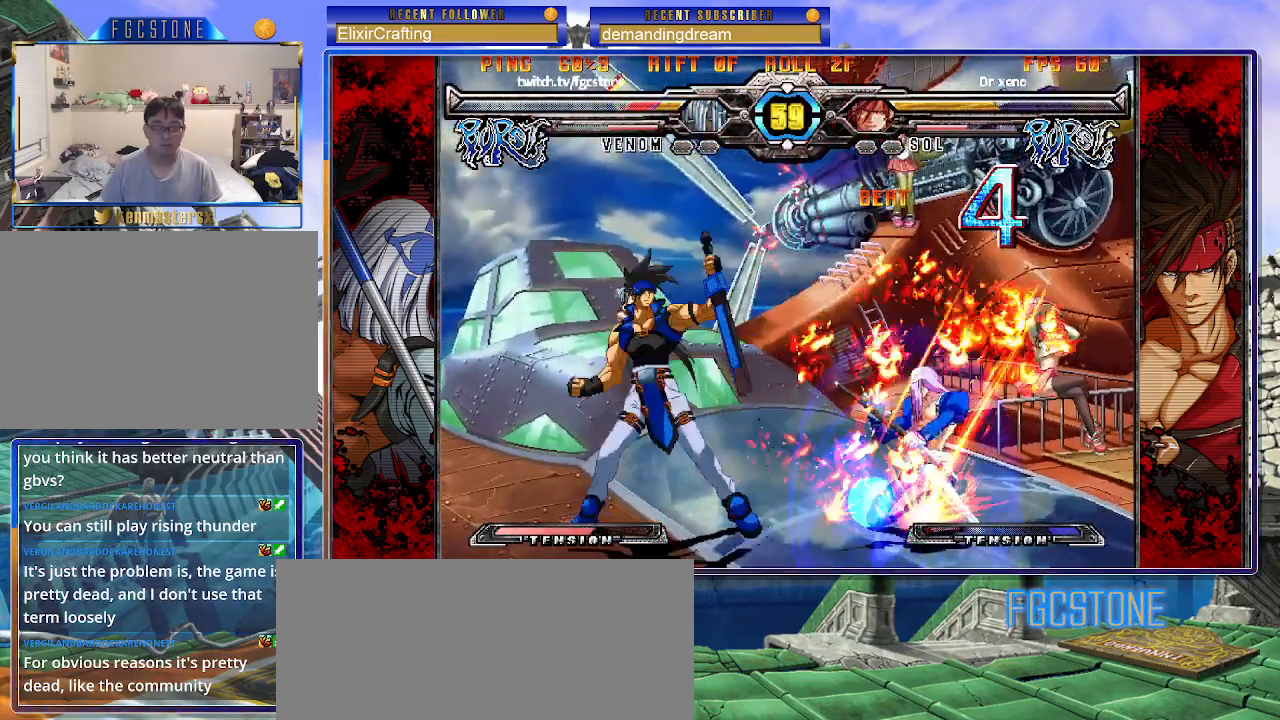
{"buttons": [], "left_stick": "down-right", "events": []}
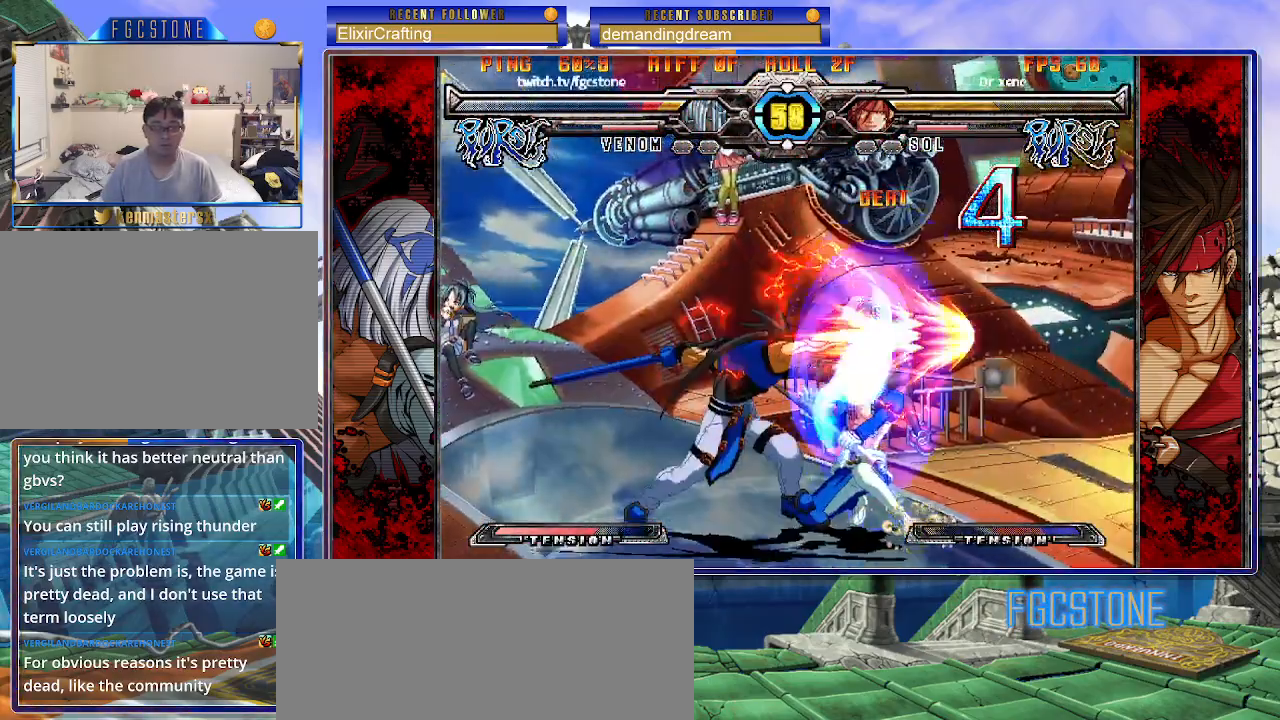
{"buttons": [], "left_stick": "center", "events": [[100, "left_stick", "left"], [117, "K", "down"], [117, "S", "down"], [183, "S", "up"], [183, "left_stick", "center"], [200, "K", "up"]]}
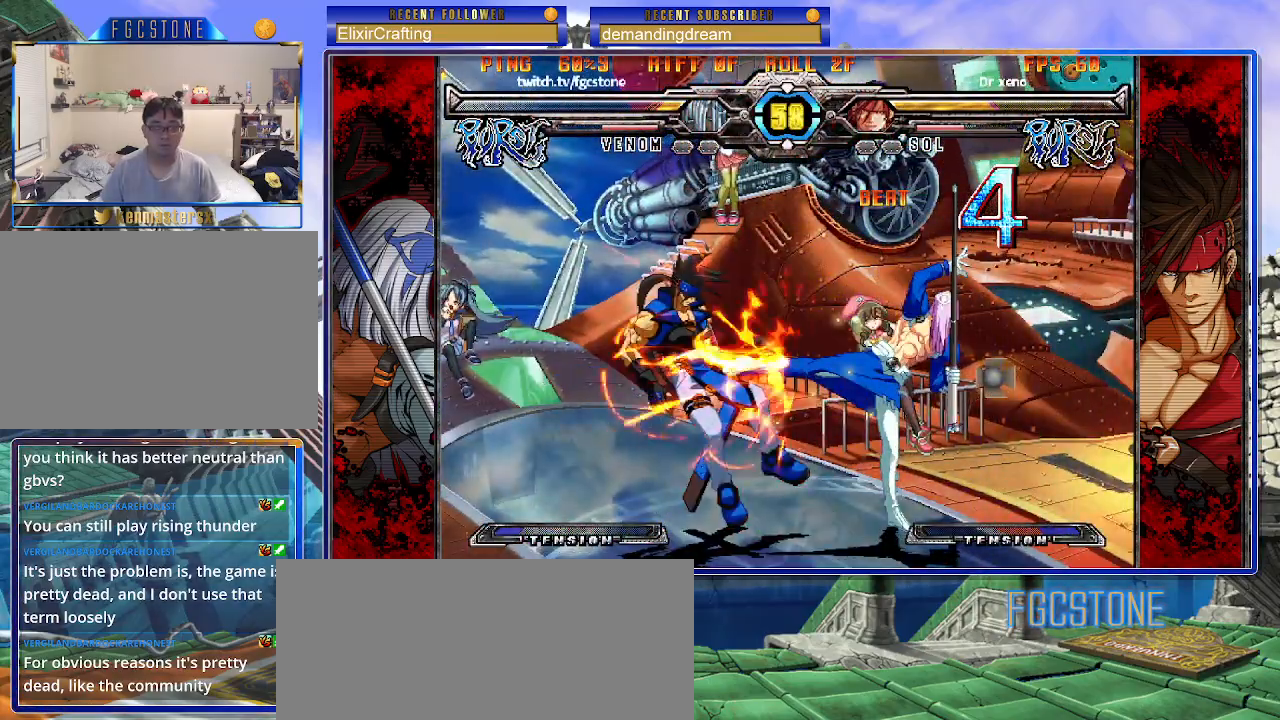
{"buttons": ["HS"], "left_stick": "right", "events": [[233, "left_stick", "left"], [350, "left_stick", "down"], [417, "left_stick", "right"], [483, "HS", "down"]]}
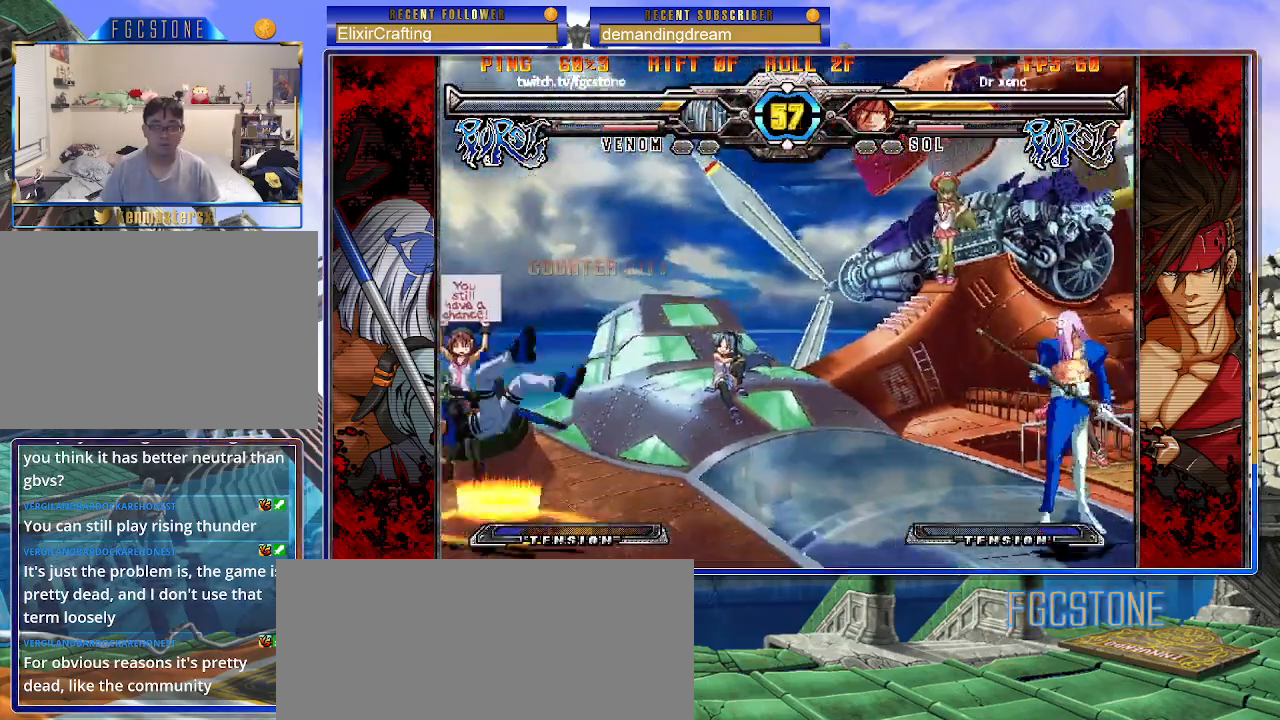
{"buttons": [], "left_stick": "center", "events": [[17, "left_stick", "center"], [83, "HS", "up"], [167, "left_stick", "left"], [250, "left_stick", "down"], [333, "left_stick", "right"], [400, "K", "down"], [417, "left_stick", "center"], [467, "K", "up"]]}
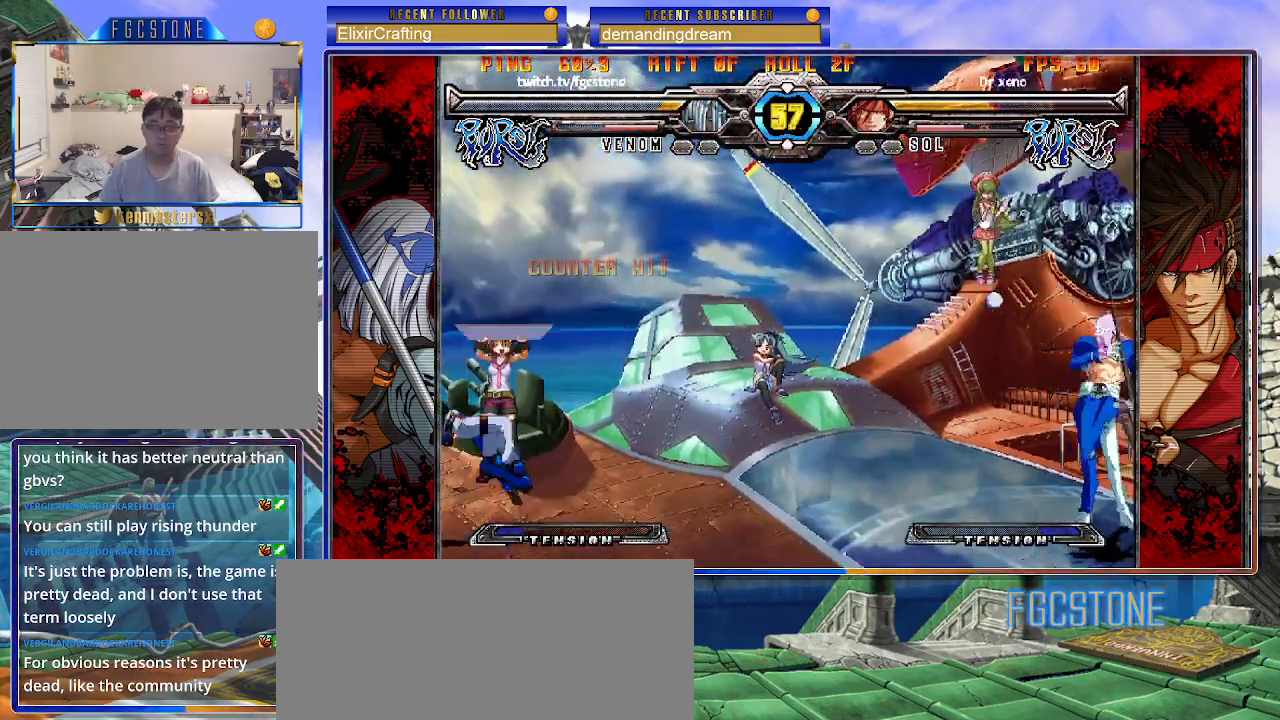
{"buttons": [], "left_stick": "right", "events": [[67, "left_stick", "left"], [133, "left_stick", "down"], [217, "left_stick", "right"], [267, "P", "down"], [300, "left_stick", "center"], [333, "P", "up"], [500, "left_stick", "right"]]}
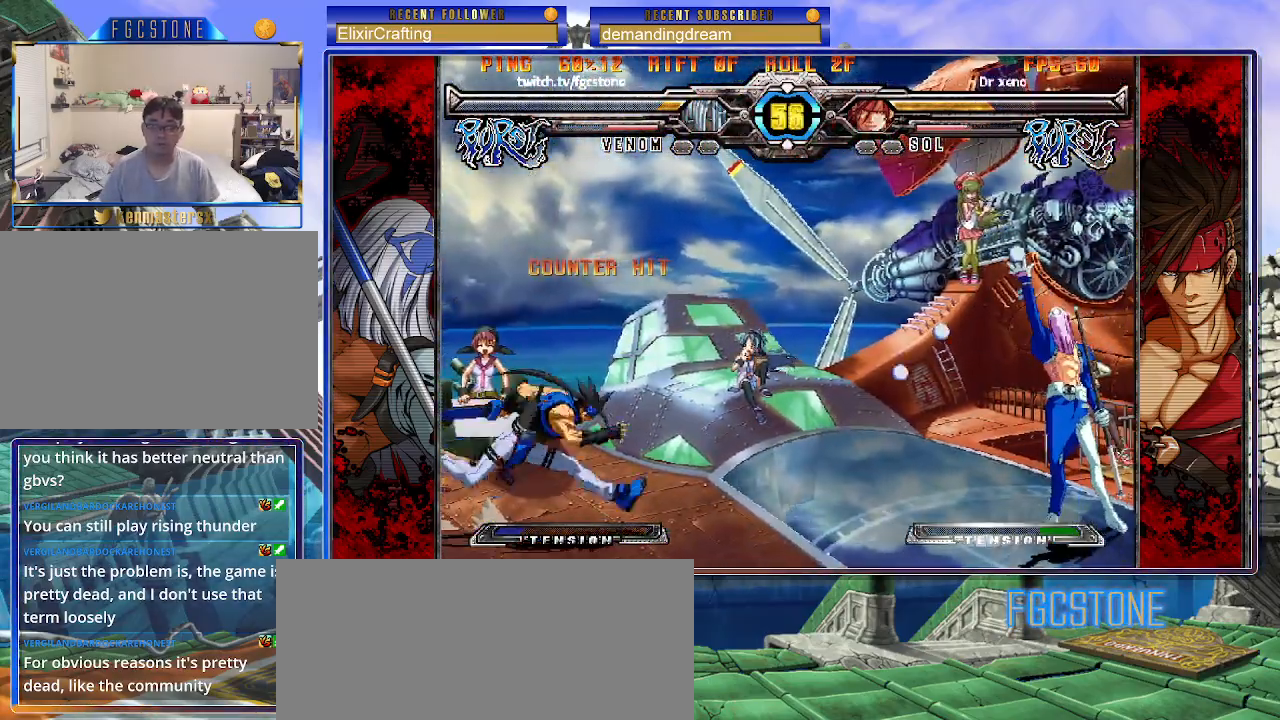
{"buttons": [], "left_stick": "up-left", "events": [[250, "left_stick", "up-right"], [500, "left_stick", "up-left"]]}
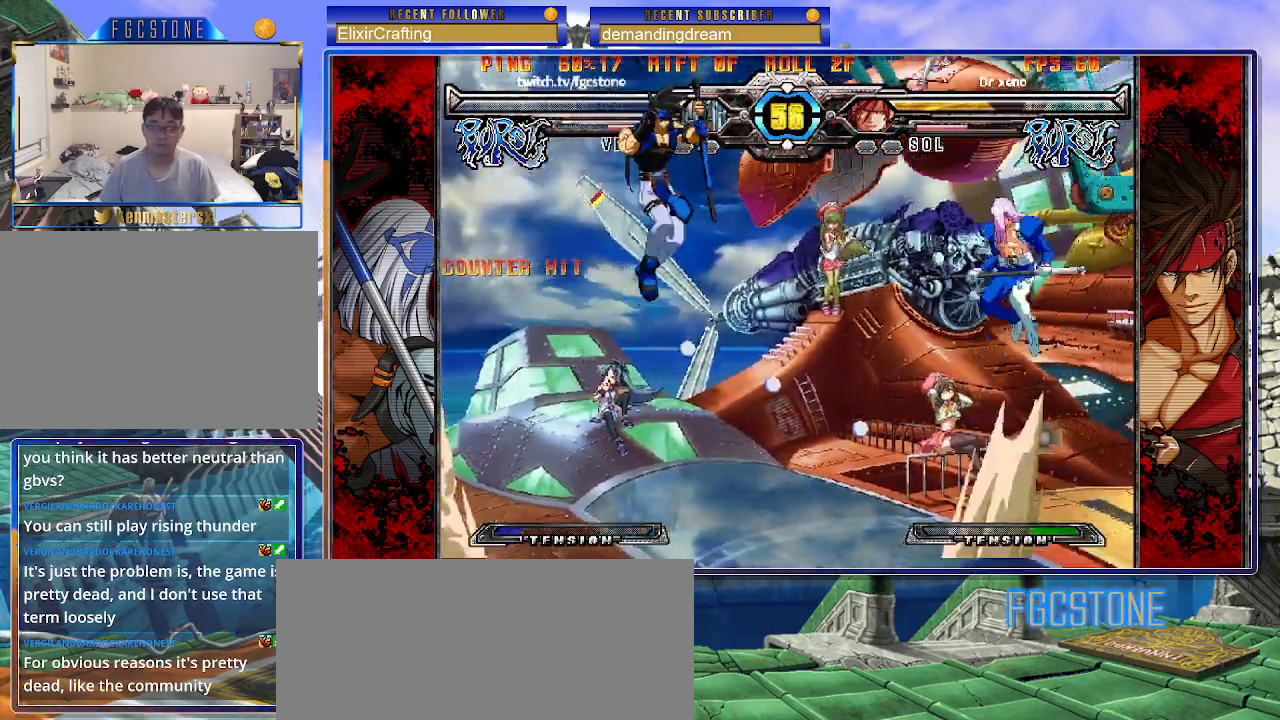
{"buttons": [], "left_stick": "right", "events": [[150, "left_stick", "right"]]}
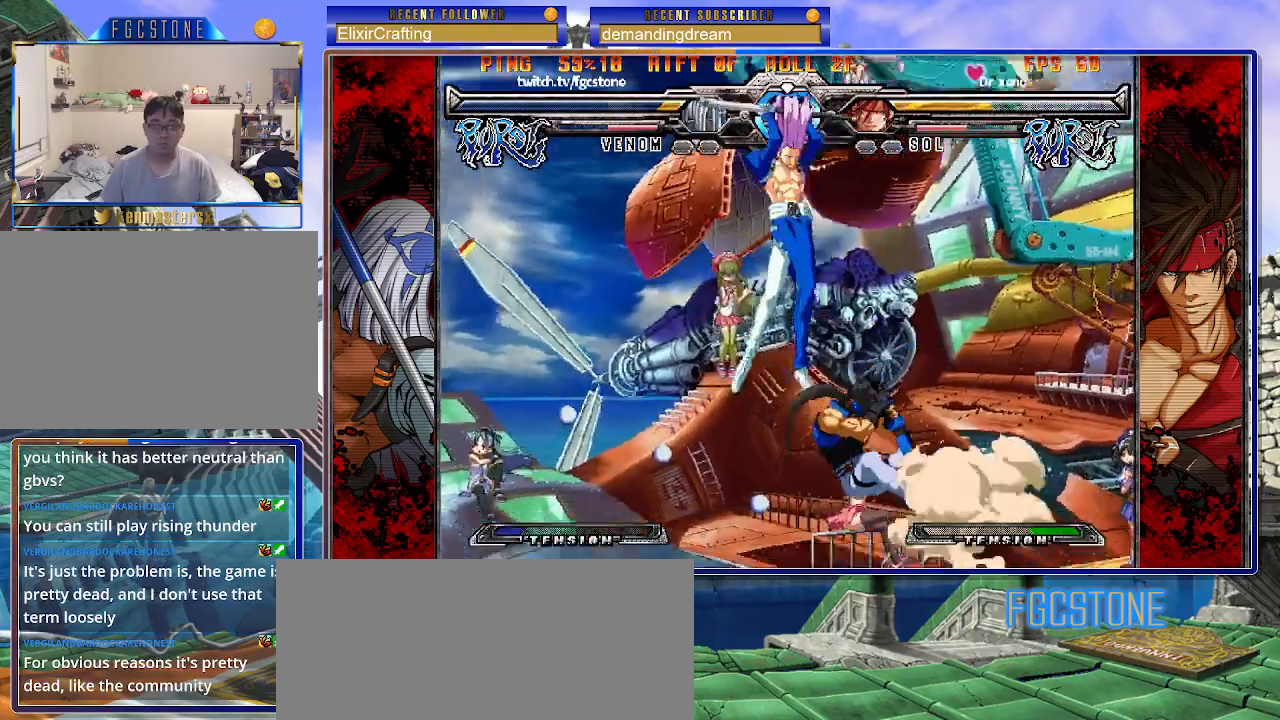
{"buttons": ["D"], "left_stick": "down-left", "events": [[50, "S", "down"], [50, "left_stick", "down-left"], [133, "S", "up"], [483, "D", "down"]]}
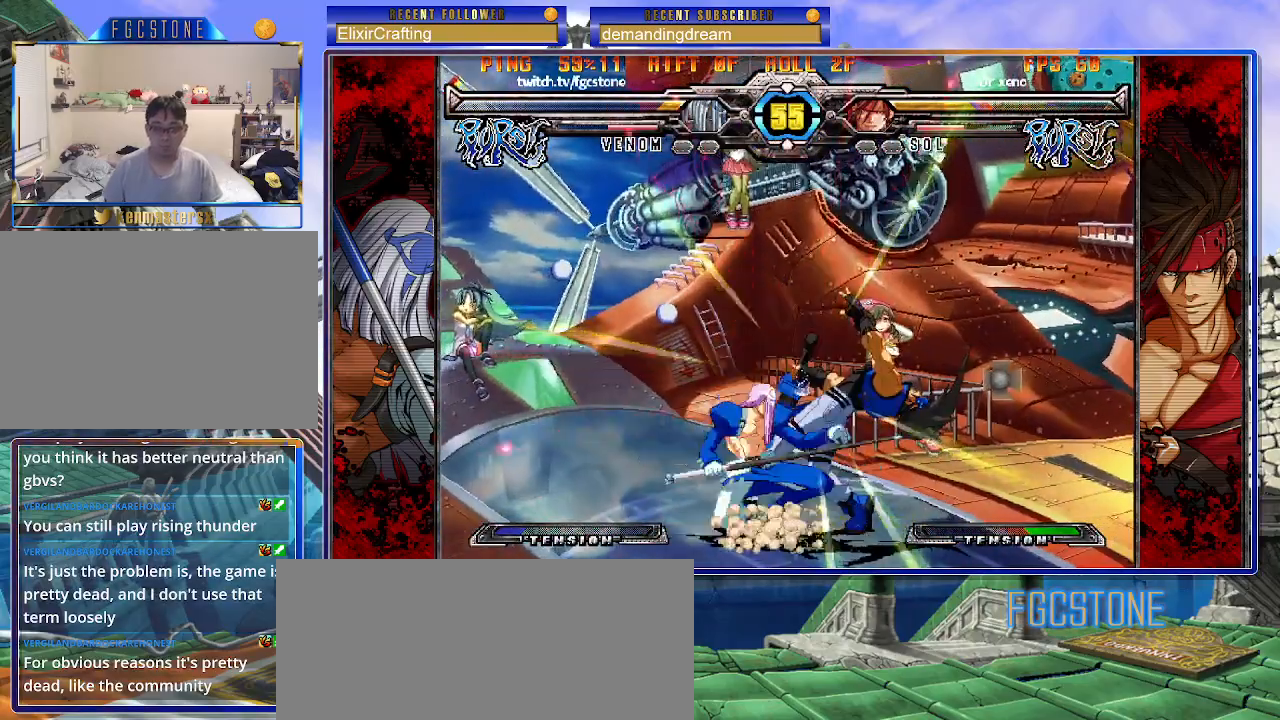
{"buttons": [], "left_stick": "down-left", "events": [[100, "D", "up"]]}
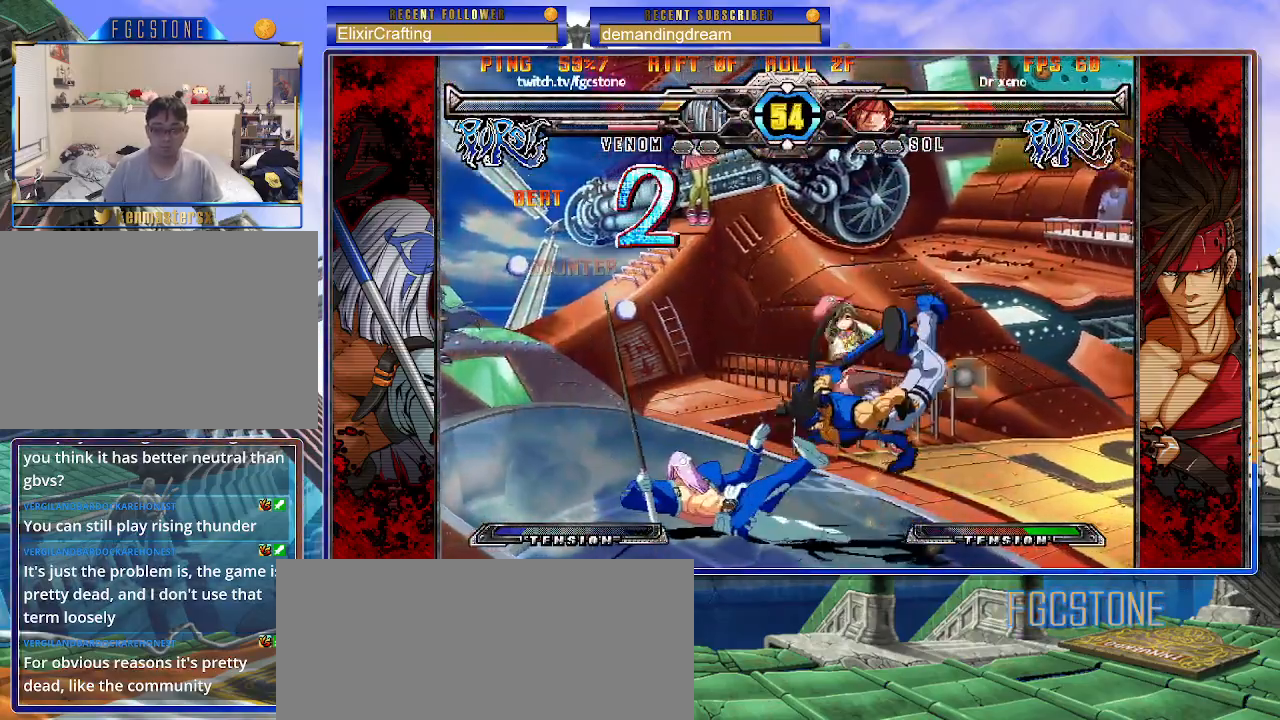
{"buttons": [], "left_stick": "center", "events": [[67, "left_stick", "center"], [183, "left_stick", "down-right"], [250, "left_stick", "down-left"], [350, "K", "down"], [350, "left_stick", "center"], [417, "K", "up"]]}
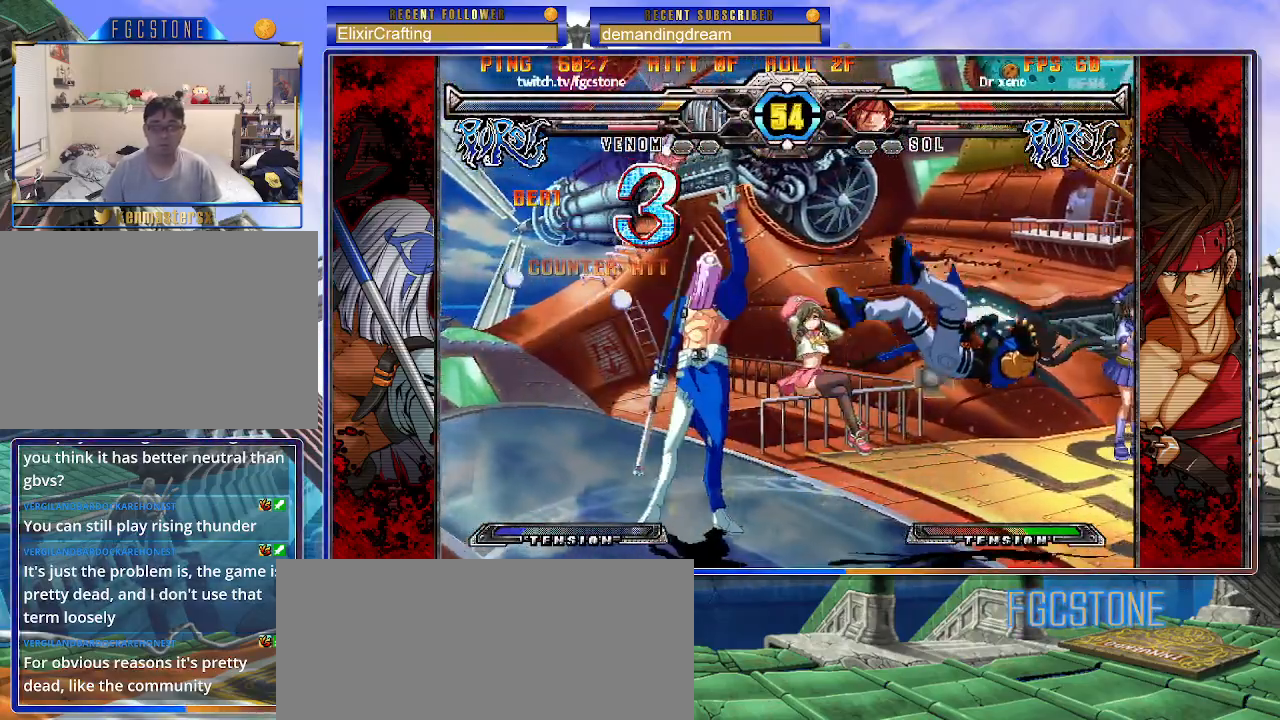
{"buttons": ["K"], "left_stick": "up-right", "events": [[167, "left_stick", "right"], [233, "left_stick", "center"], [300, "left_stick", "right"], [367, "left_stick", "up-right"], [467, "K", "down"]]}
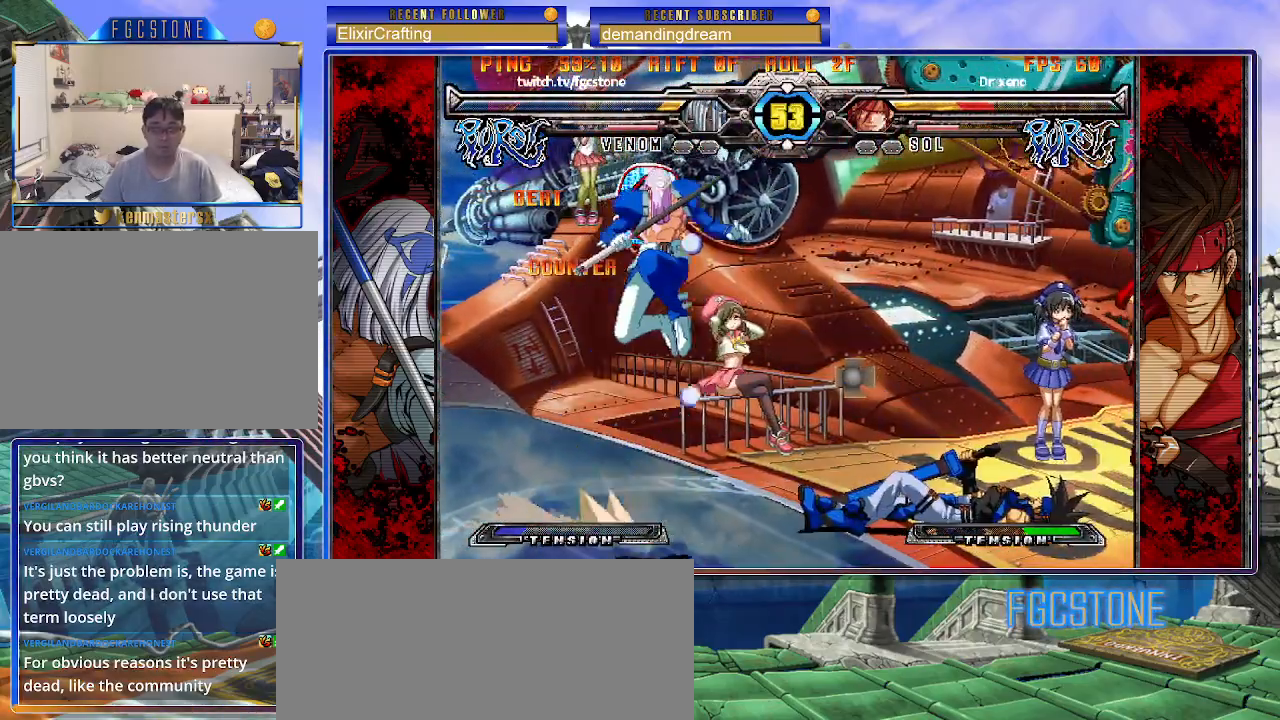
{"buttons": [], "left_stick": "center", "events": [[17, "K", "up"], [33, "left_stick", "center"]]}
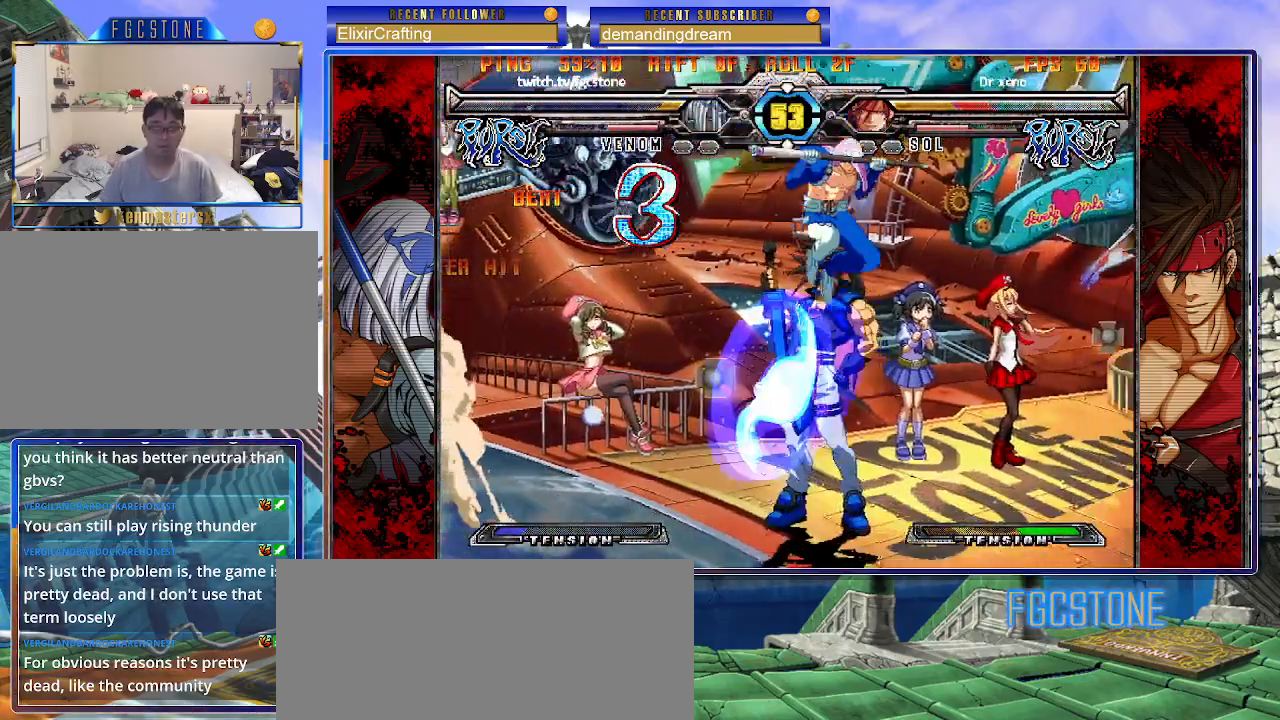
{"buttons": [], "left_stick": "left", "events": [[67, "left_stick", "down-right"], [133, "K", "down"], [200, "K", "up"], [233, "left_stick", "center"], [300, "S", "down"], [367, "S", "up"], [450, "left_stick", "left"]]}
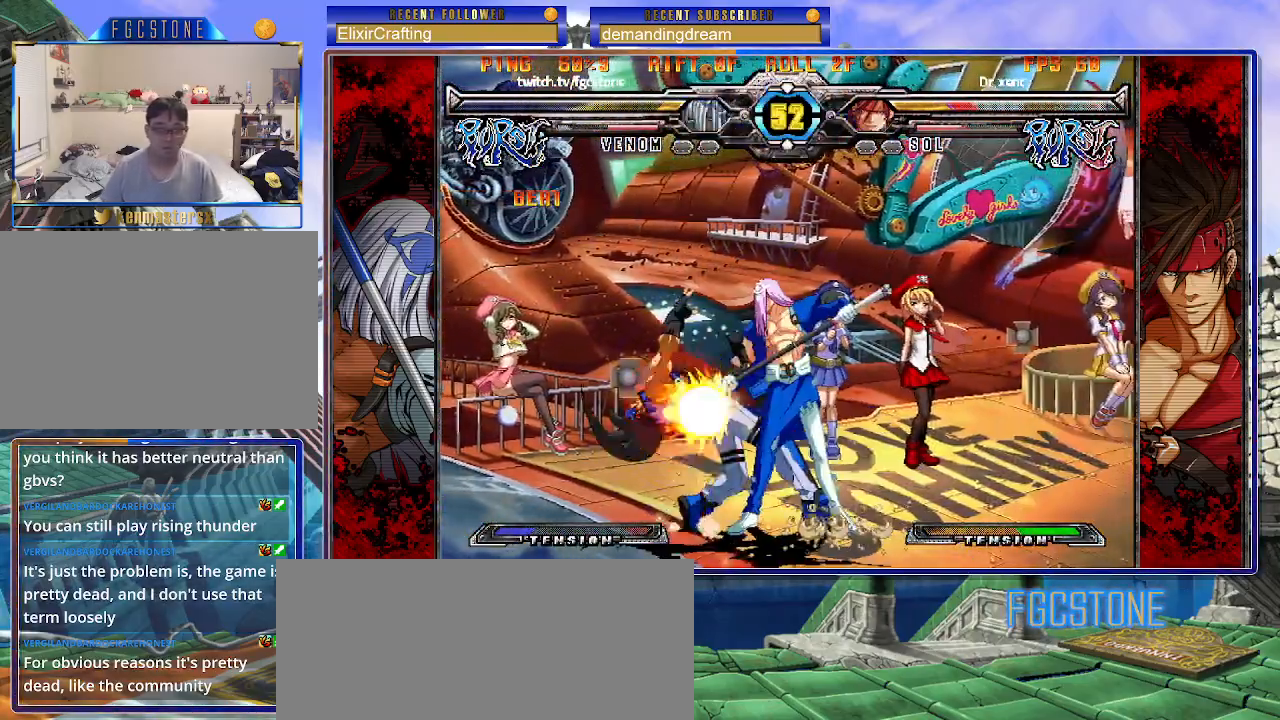
{"buttons": [], "left_stick": "left", "events": [[33, "left_stick", "down"], [150, "K", "down"], [150, "left_stick", "center"], [200, "K", "up"], [350, "left_stick", "left"]]}
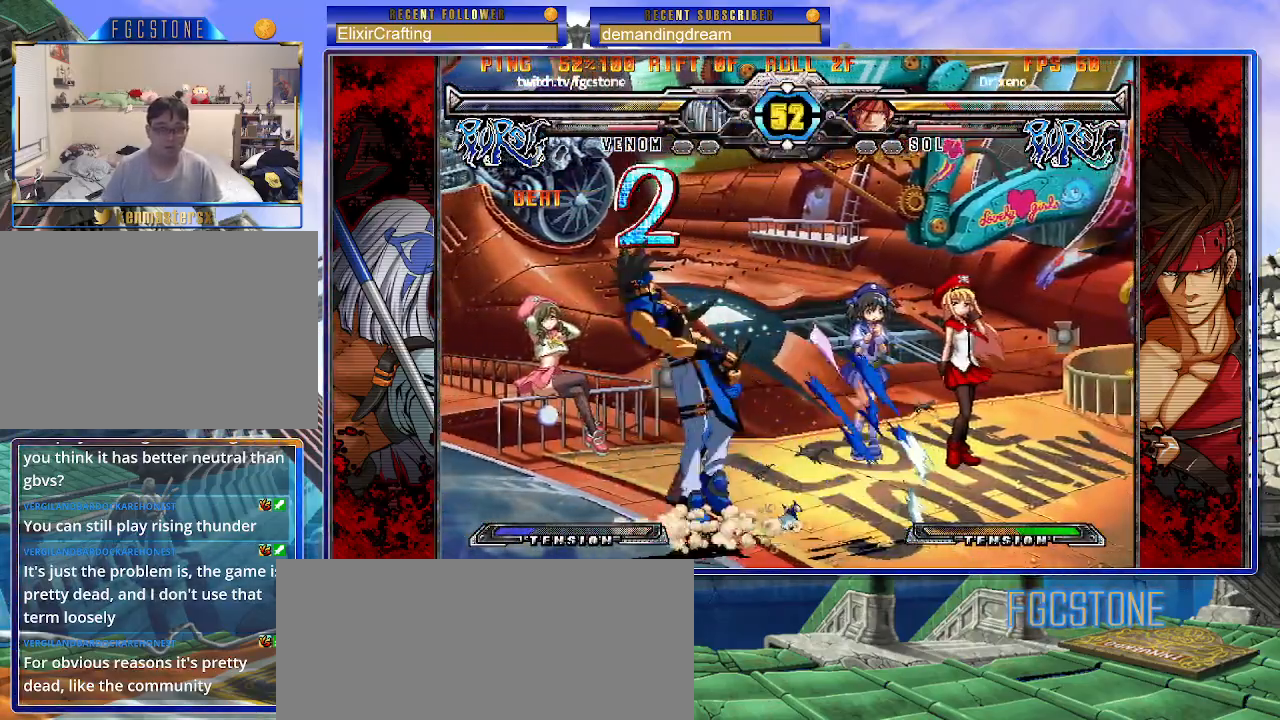
{"buttons": [], "left_stick": "down-left", "events": [[133, "S", "down"], [200, "S", "up"], [283, "left_stick", "down-left"]]}
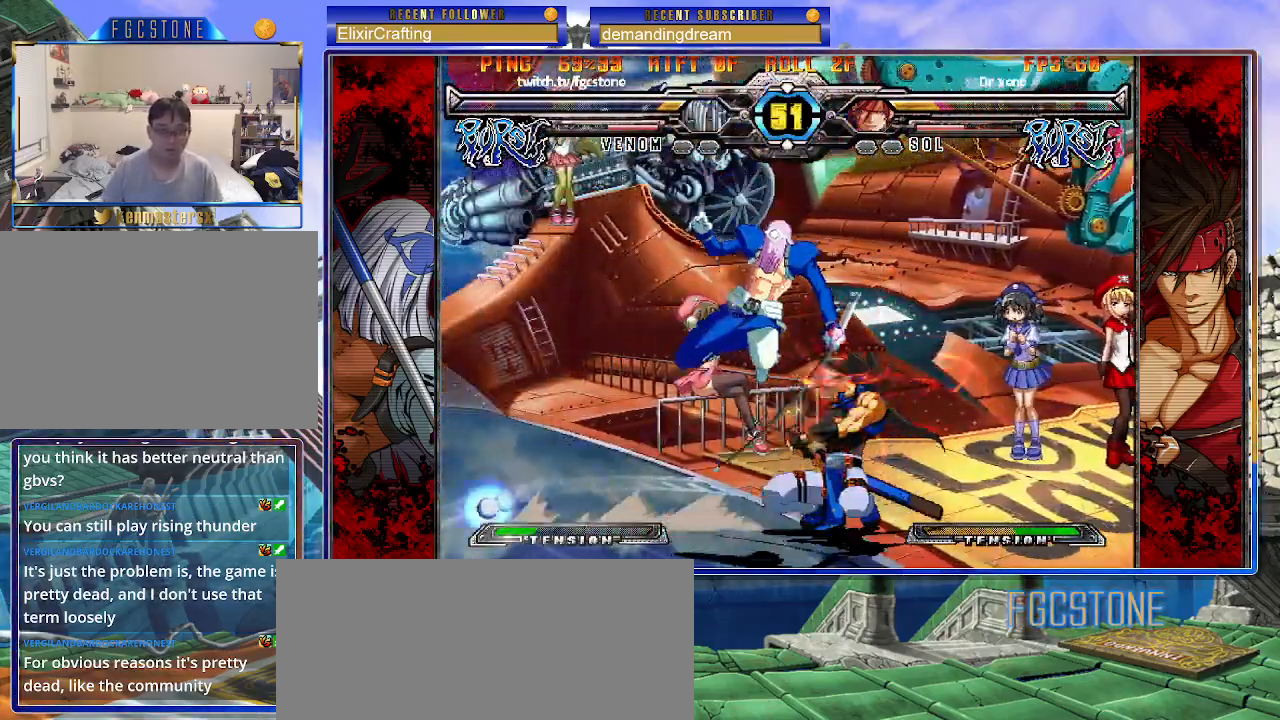
{"buttons": [], "left_stick": "down-left", "events": [[117, "D", "down"], [233, "D", "up"]]}
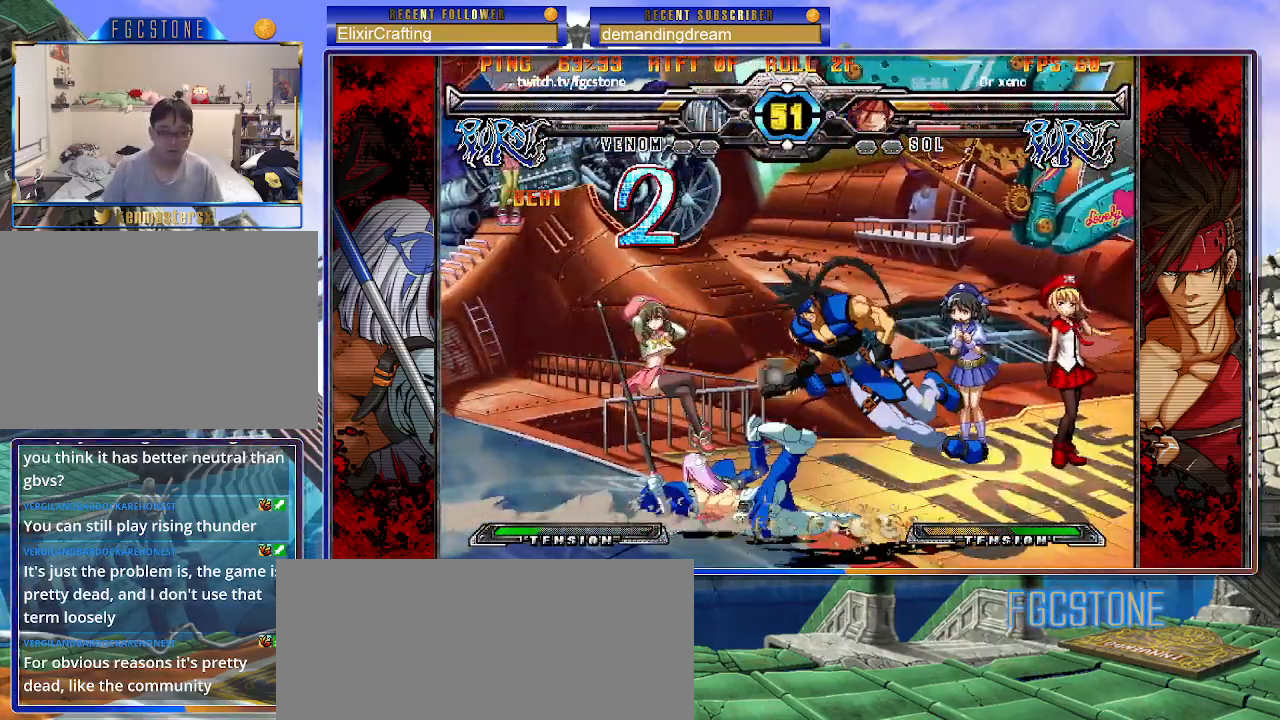
{"buttons": [], "left_stick": "center", "events": [[183, "left_stick", "center"], [250, "left_stick", "down-right"], [317, "left_stick", "down-left"], [433, "K", "down"], [433, "left_stick", "center"], [500, "K", "up"]]}
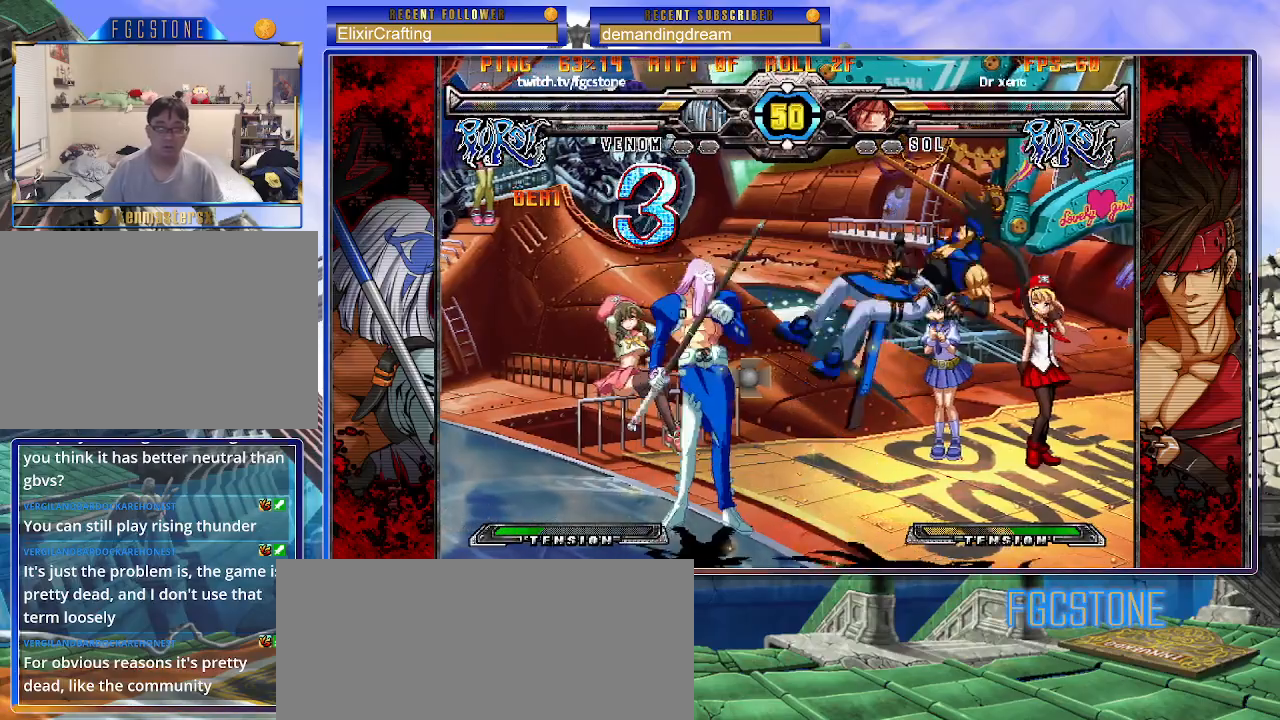
{"buttons": [], "left_stick": "up-right", "events": [[283, "left_stick", "right"], [333, "left_stick", "center"], [400, "left_stick", "right"], [450, "left_stick", "up-right"]]}
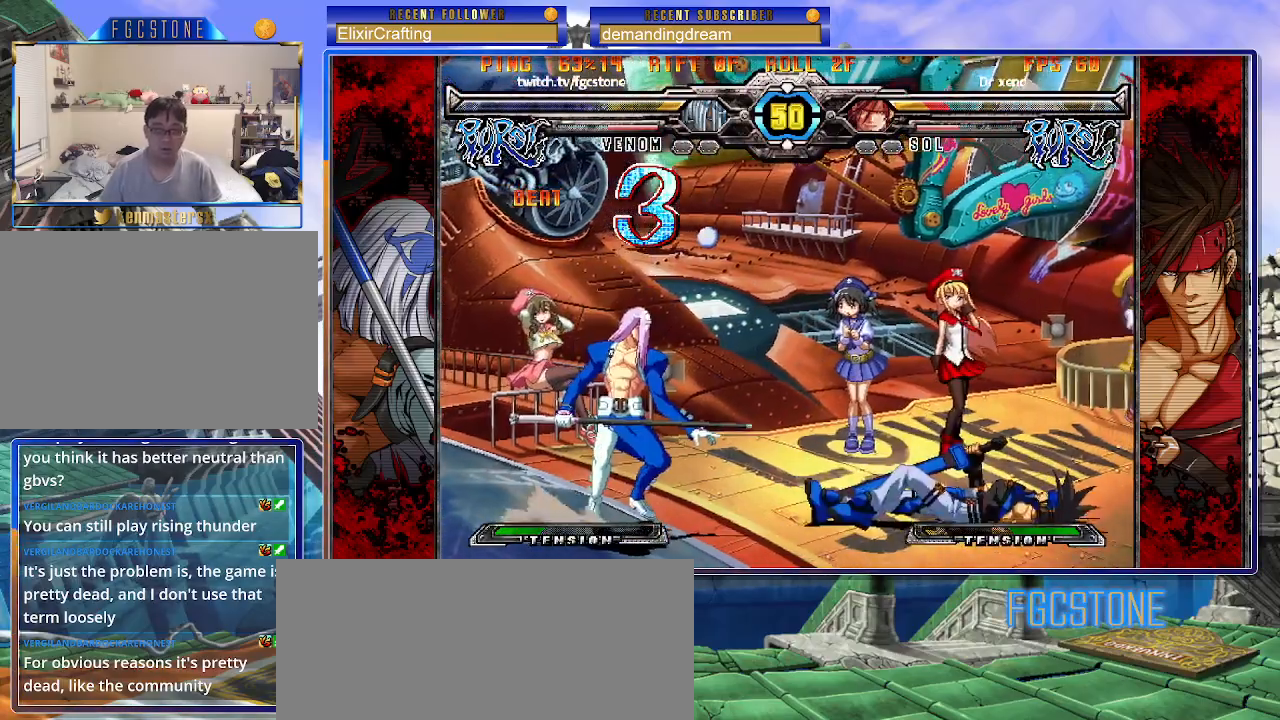
{"buttons": [], "left_stick": "center", "events": [[50, "K", "down"], [67, "left_stick", "center"], [100, "K", "up"]]}
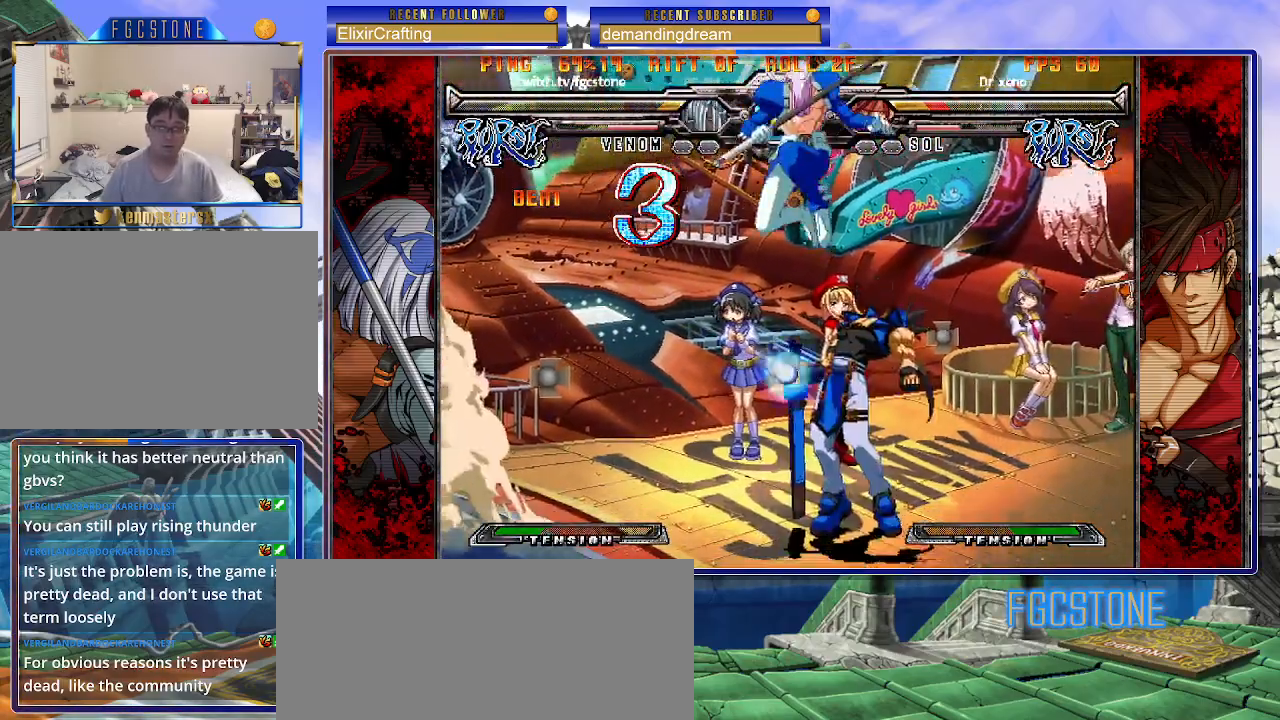
{"buttons": ["K", "S"], "left_stick": "right", "events": [[383, "left_stick", "left"], [500, "K", "down"], [500, "S", "down"], [500, "left_stick", "right"]]}
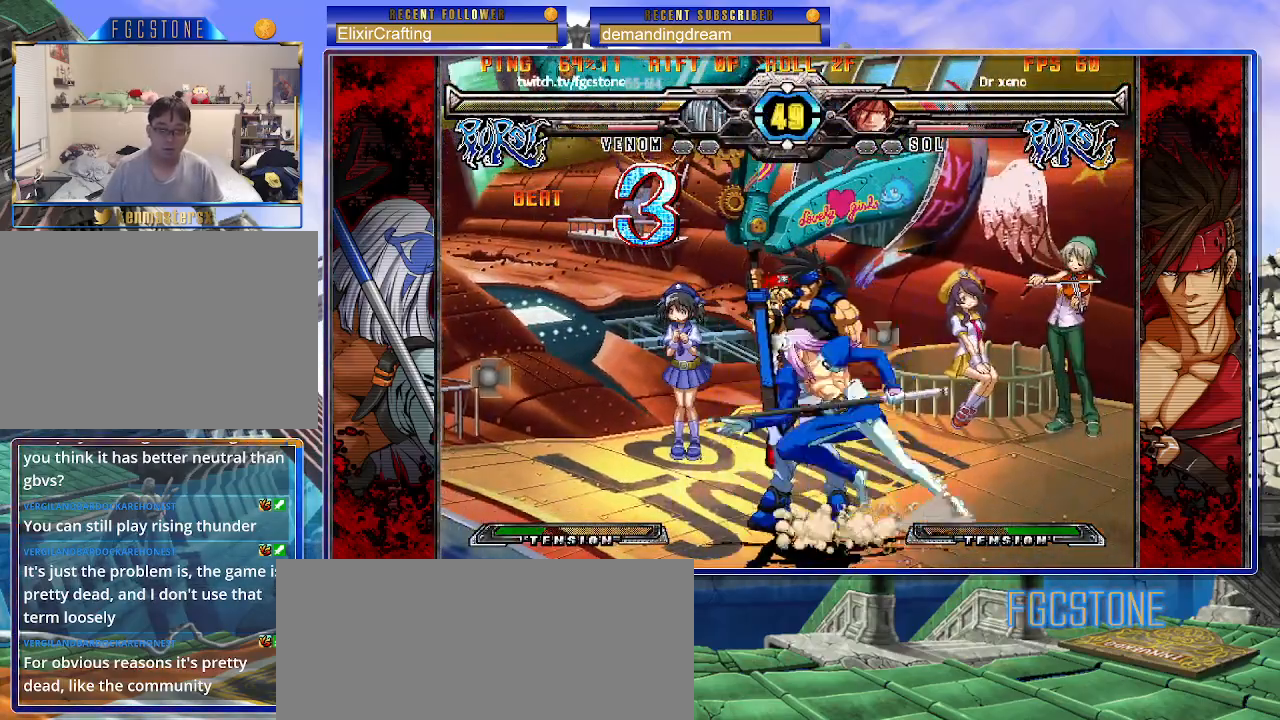
{"buttons": [], "left_stick": "right", "events": [[50, "K", "up"], [50, "S", "up"], [150, "HS", "down"], [267, "HS", "up"]]}
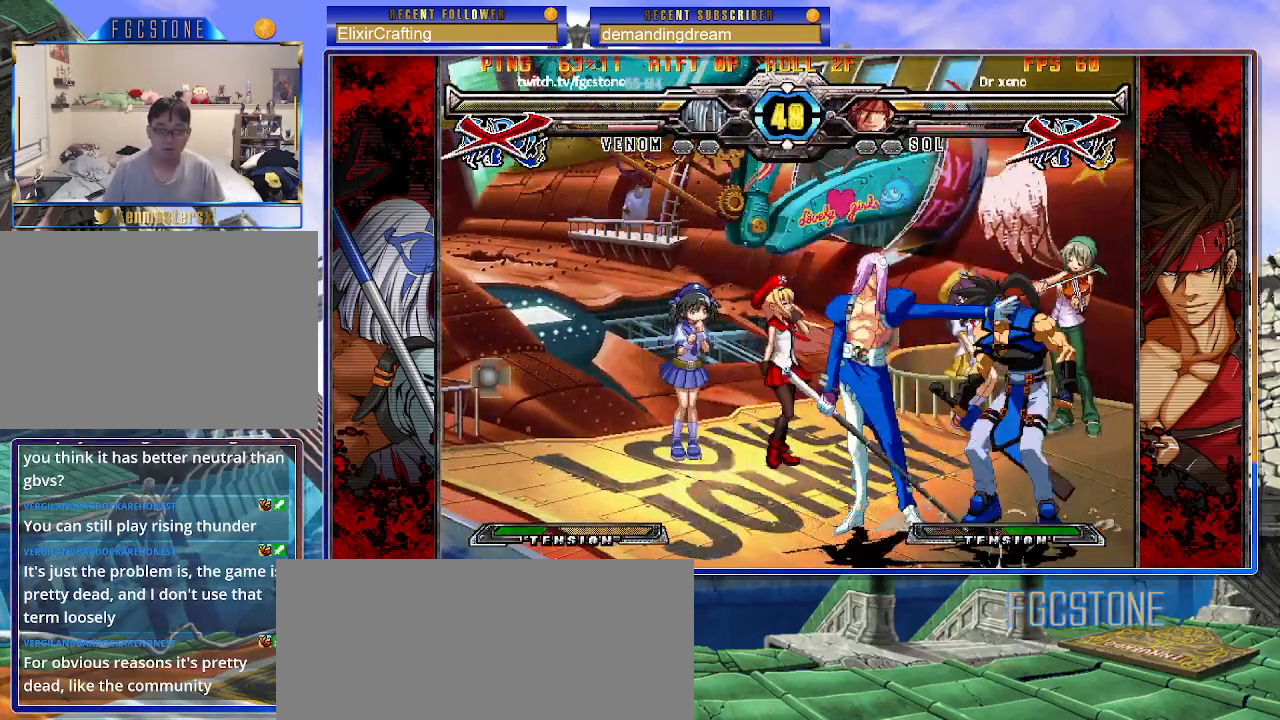
{"buttons": [], "left_stick": "left", "events": [[133, "left_stick", "center"], [450, "left_stick", "left"]]}
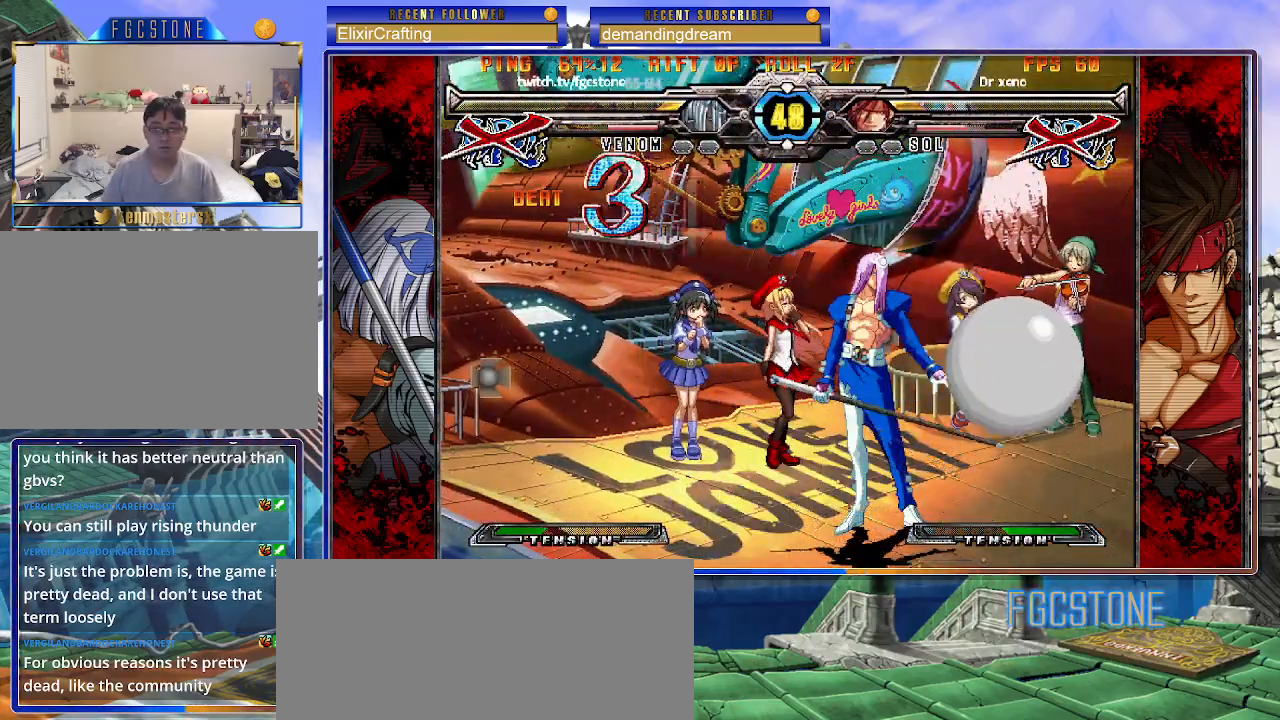
{"buttons": [], "left_stick": "center", "events": [[33, "left_stick", "down"], [117, "S", "down"], [167, "left_stick", "center"], [183, "S", "up"]]}
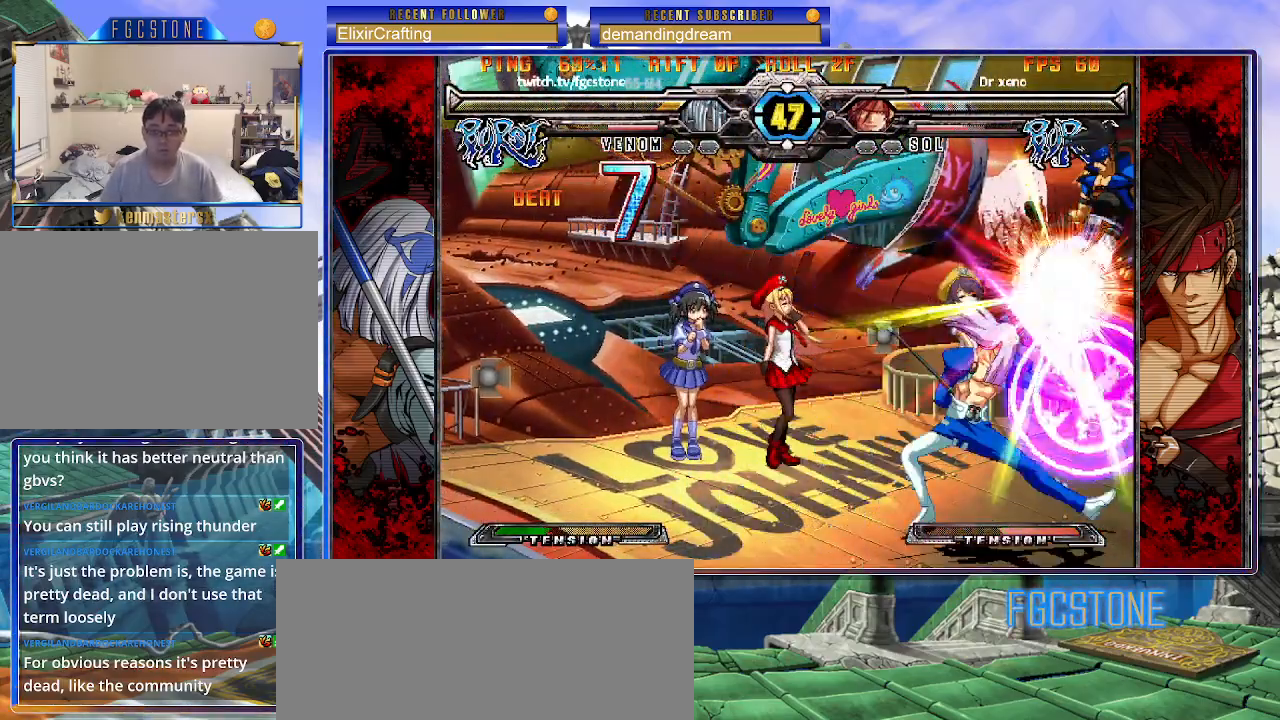
{"buttons": [], "left_stick": "center", "events": [[17, "left_stick", "down-right"], [83, "left_stick", "down-left"], [167, "K", "down"], [217, "K", "up"], [217, "left_stick", "center"], [333, "D", "down"], [417, "D", "up"]]}
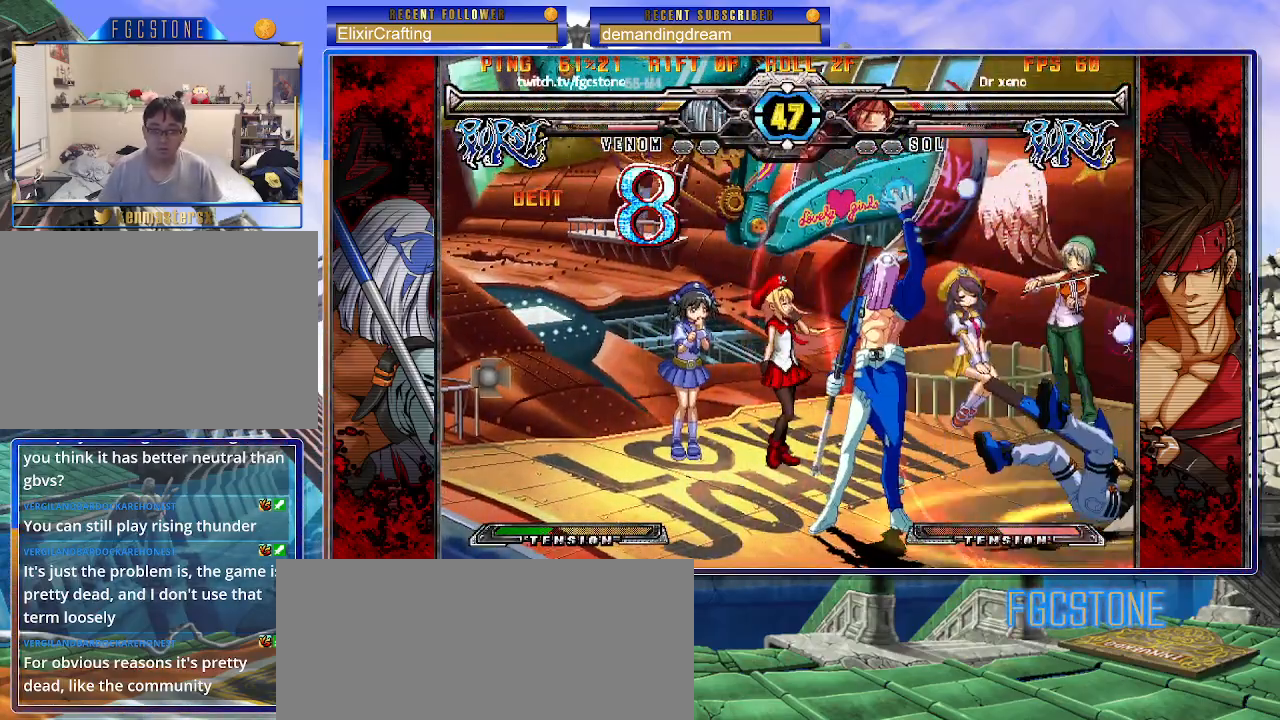
{"buttons": [], "left_stick": "center", "events": [[83, "left_stick", "right"], [150, "left_stick", "center"], [217, "left_stick", "right"], [267, "left_stick", "up-right"], [450, "left_stick", "center"]]}
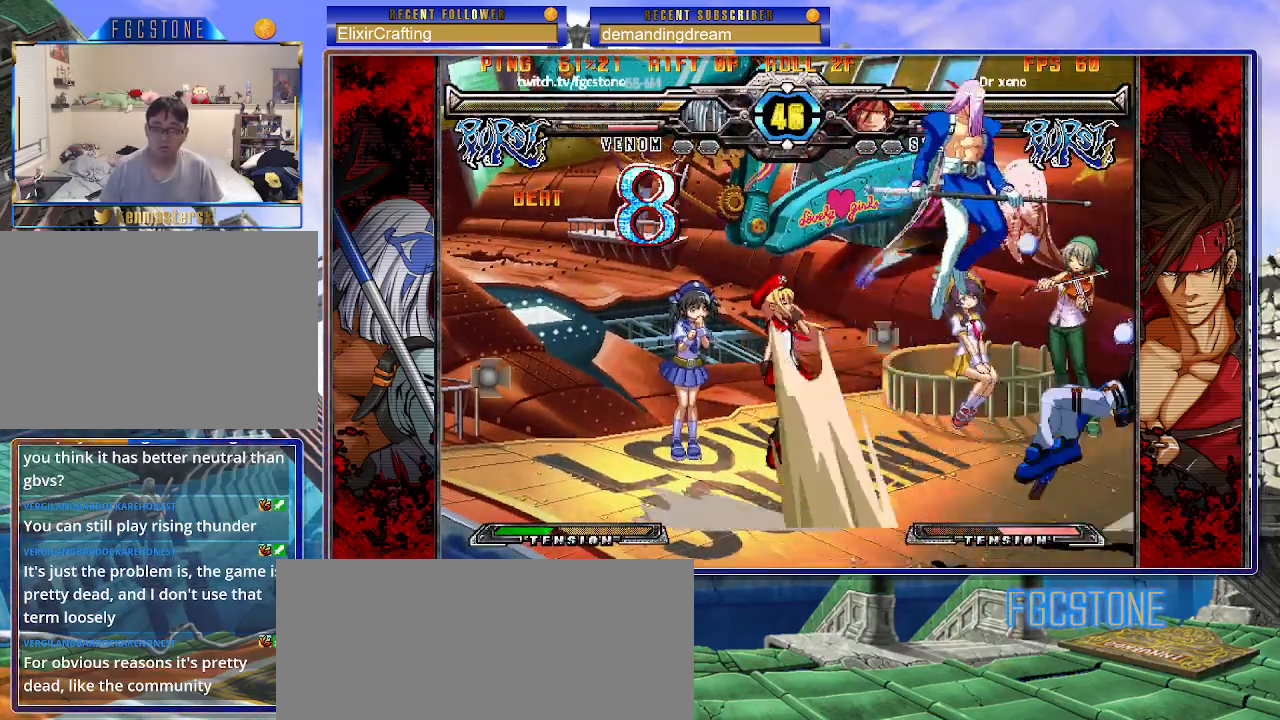
{"buttons": [], "left_stick": "left", "events": [[67, "left_stick", "left"], [200, "S", "down"], [300, "S", "up"], [400, "HS", "down"], [467, "HS", "up"]]}
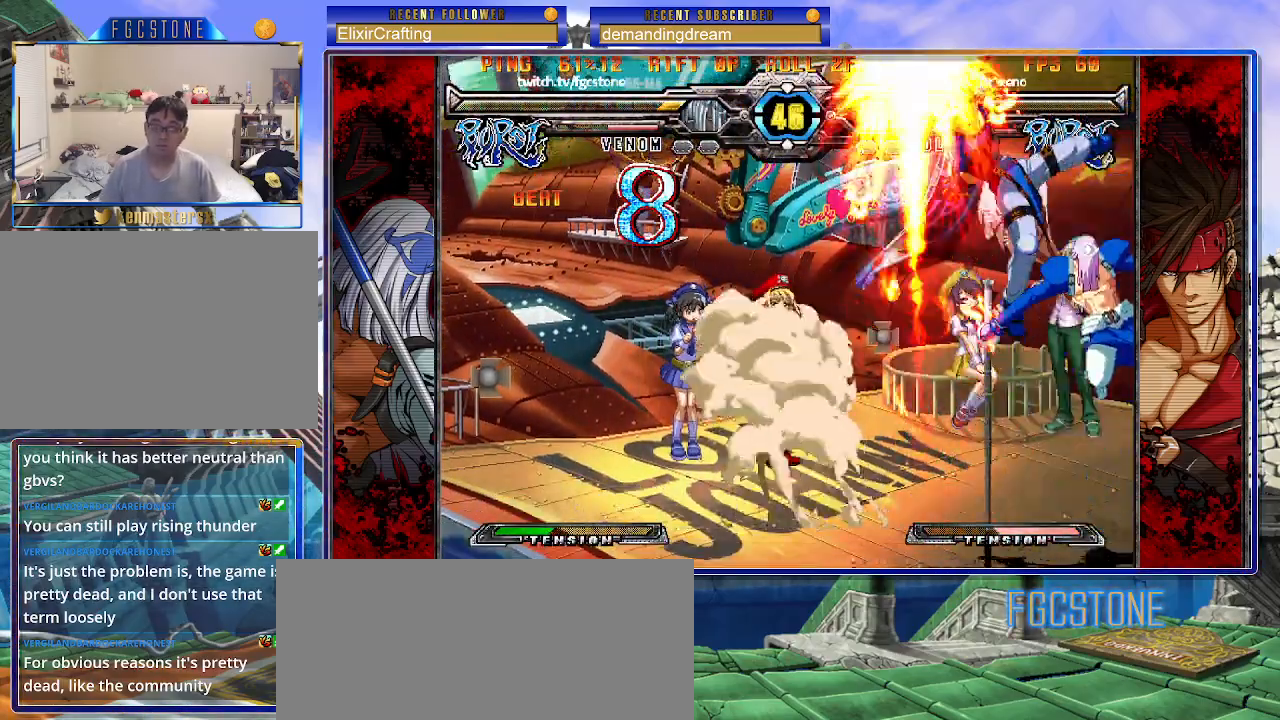
{"buttons": [], "left_stick": "center", "events": [[33, "HS", "down"], [133, "HS", "up"], [433, "left_stick", "center"]]}